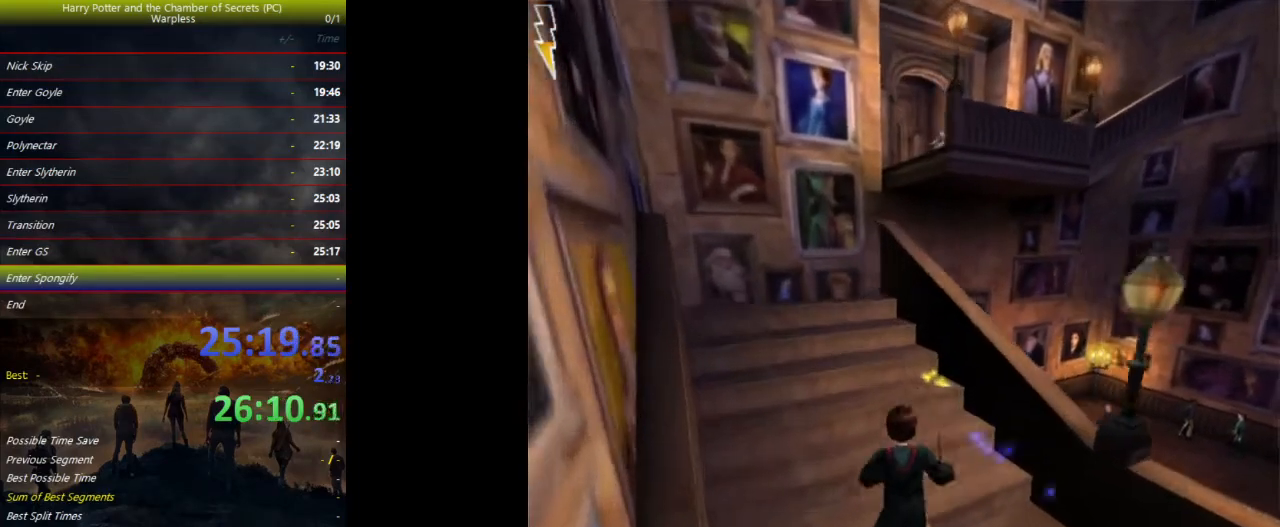
Gameplay with keyboard and mouse; each line is a JSON object with the keys held at the frame after it. "events" lists presses ("down") and releases ("up") of "a", "ctrl", "d", "down", "e", "escape", "f", "f1", "f4", "left", "q", "r", "return", "right", "s", "shift", "space", "tab", "up", "w" and "z" between this image and that frame as [ms after this image, input, new state], when the widget could be followed in between. No other keys are recorded. Mouse buttons are not recorded. Not read: mouse_move.
{"keys": ["a", "shift", "space", "w"], "events": []}
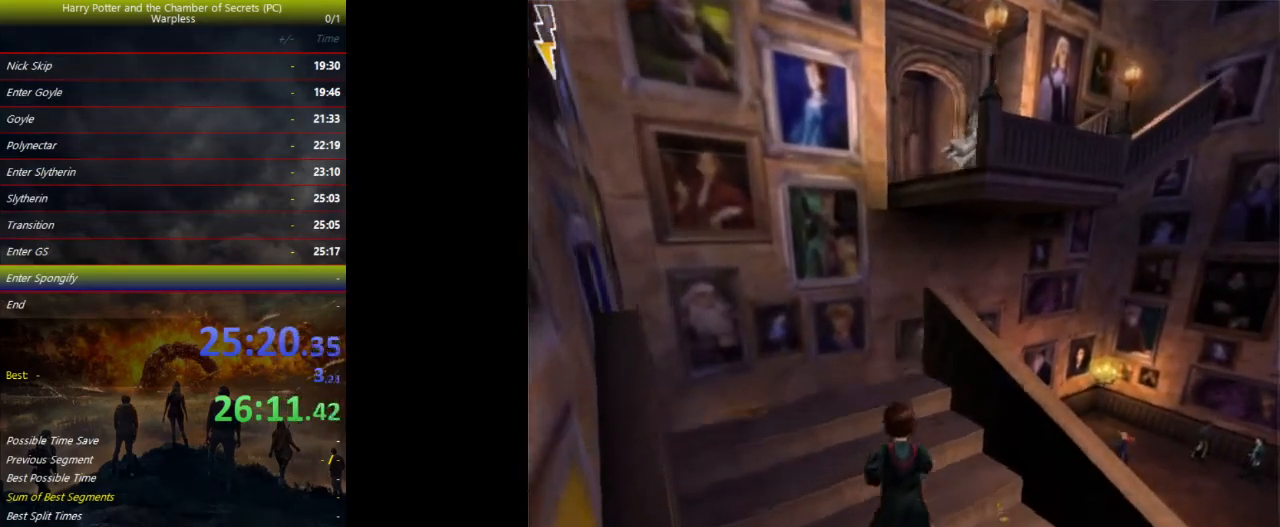
{"keys": ["shift", "space", "w"], "events": [[300, "a", "up"]]}
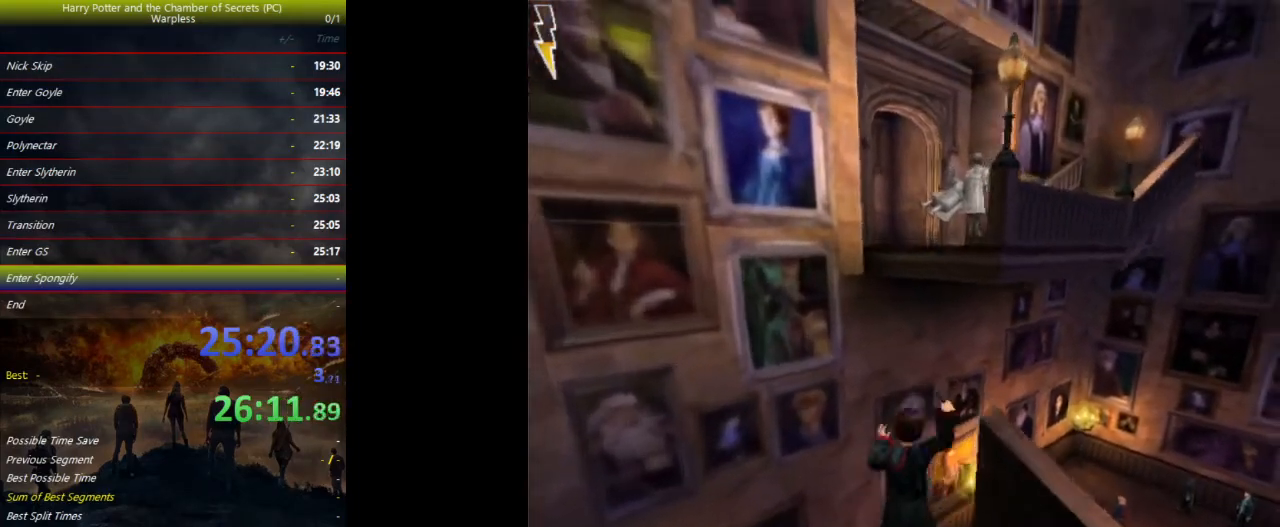
{"keys": [], "events": [[133, "shift", "up"], [133, "space", "up"], [133, "w", "up"], [200, "escape", "down"], [233, "escape", "up"], [267, "f1", "down"], [367, "f1", "up"]]}
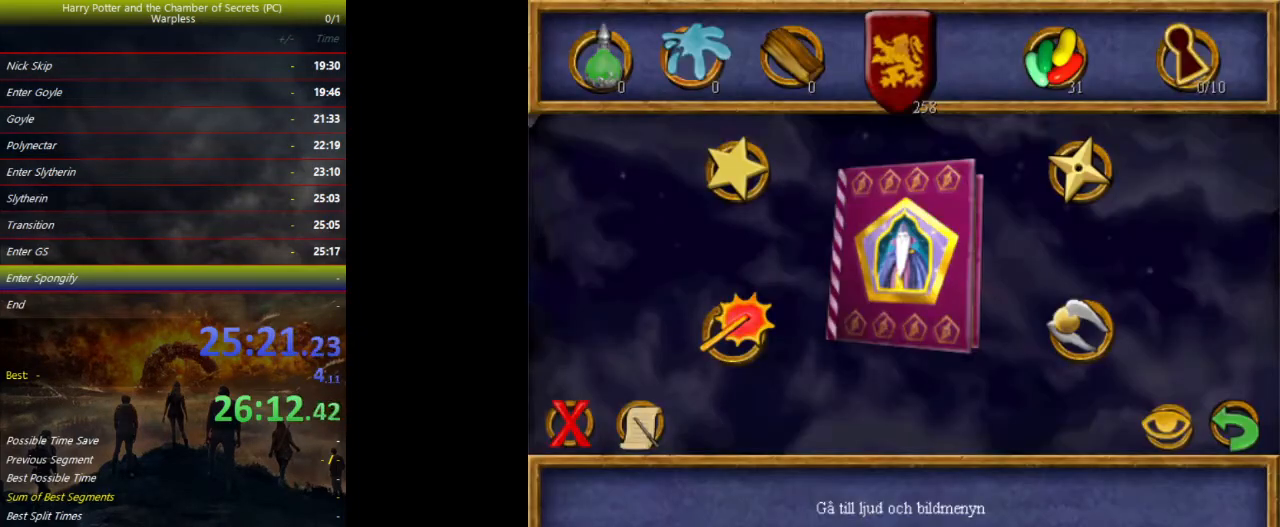
{"keys": [], "events": []}
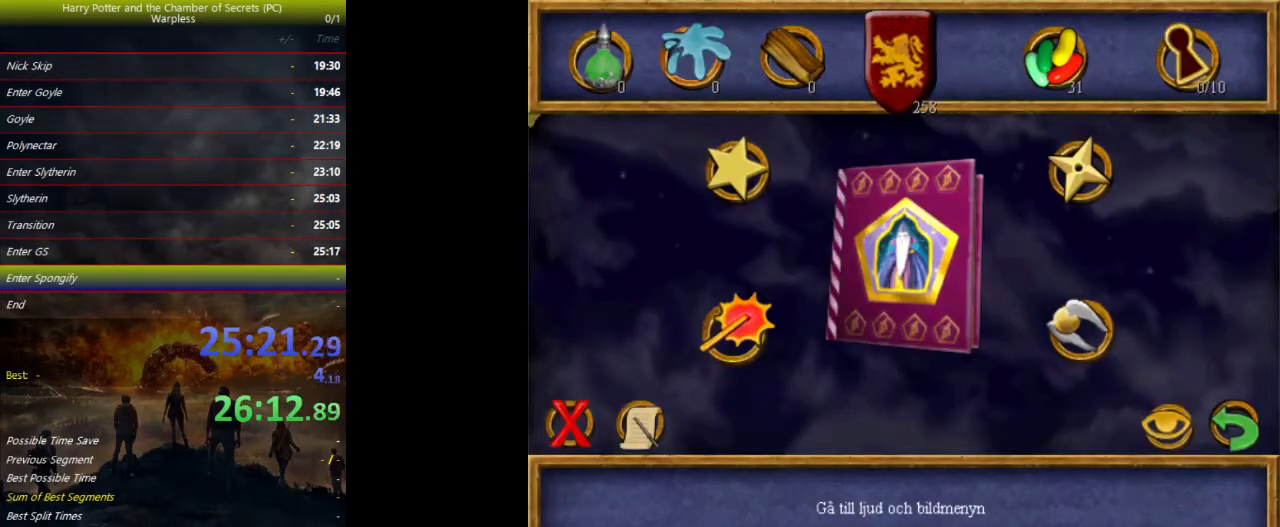
{"keys": [], "events": []}
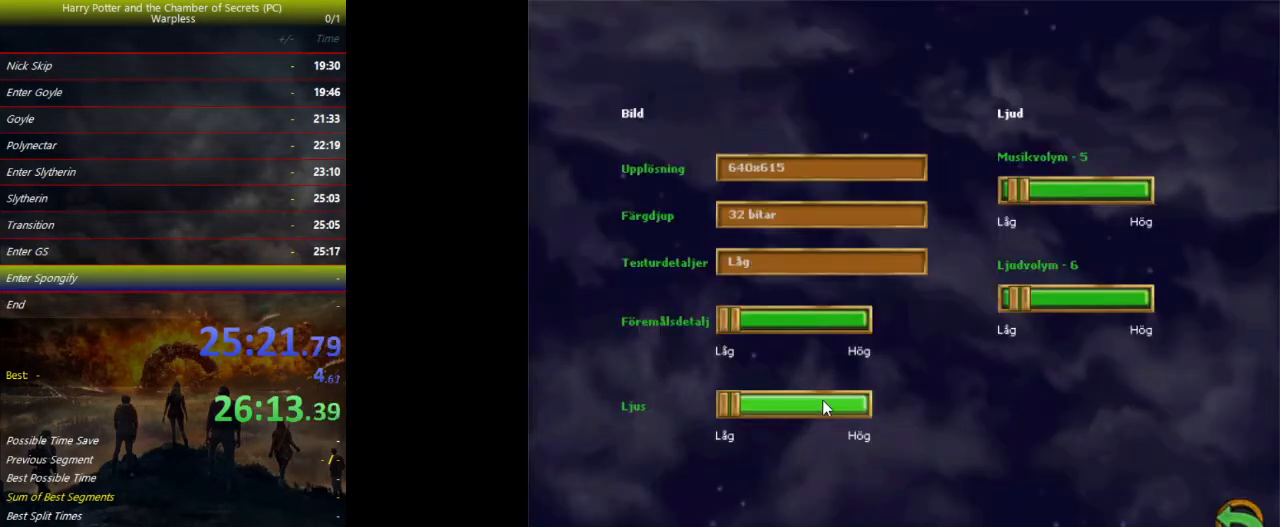
{"keys": [], "events": []}
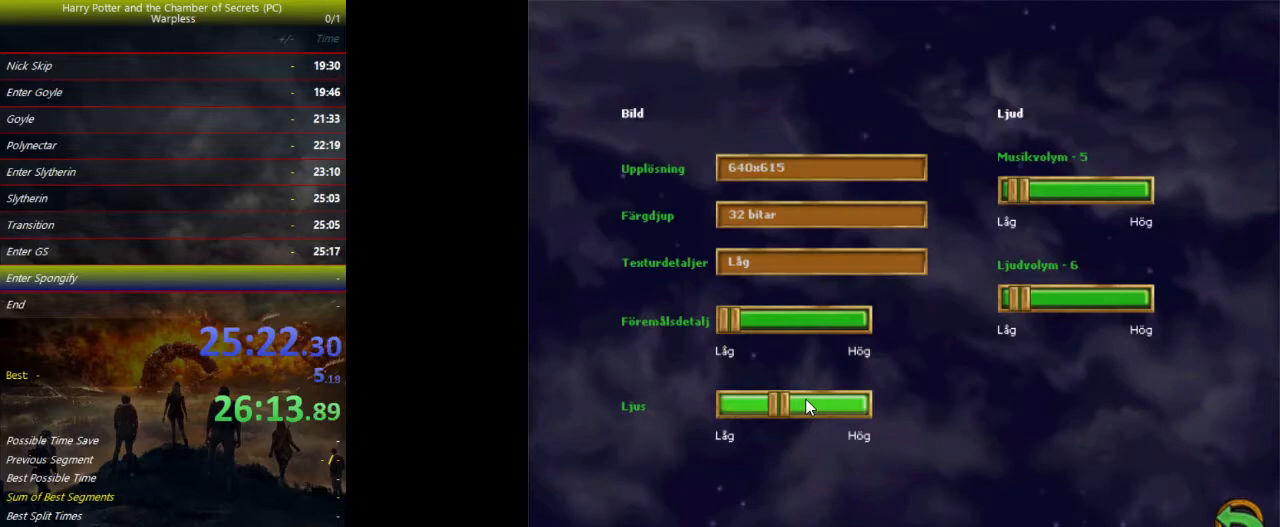
{"keys": ["space"], "events": [[433, "escape", "down"], [500, "escape", "up"], [500, "space", "down"]]}
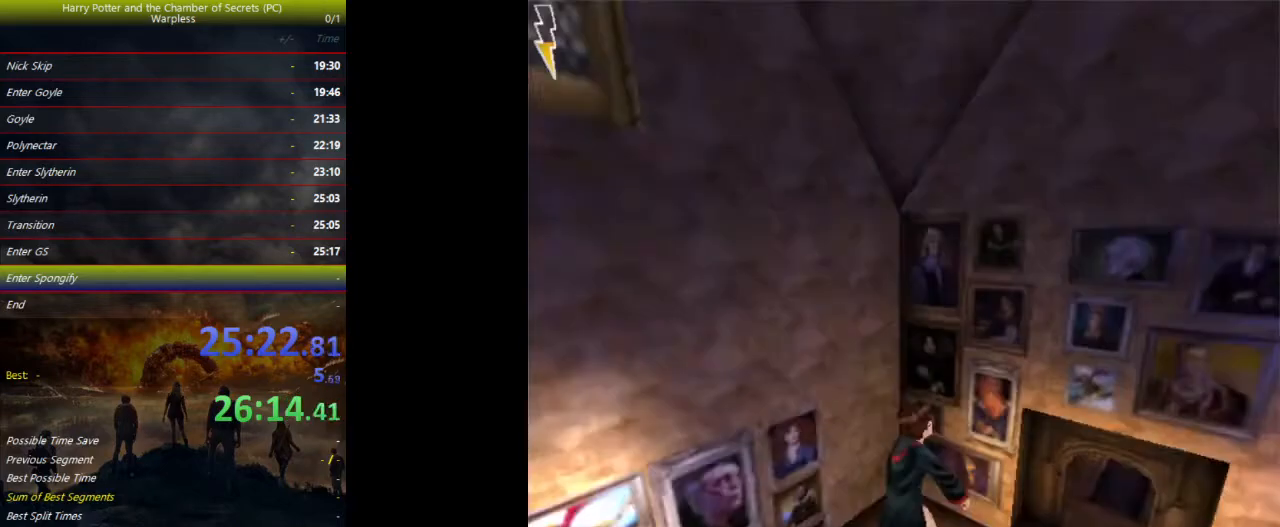
{"keys": ["a", "shift", "space", "w"], "events": [[100, "shift", "down"], [100, "w", "down"], [500, "a", "down"]]}
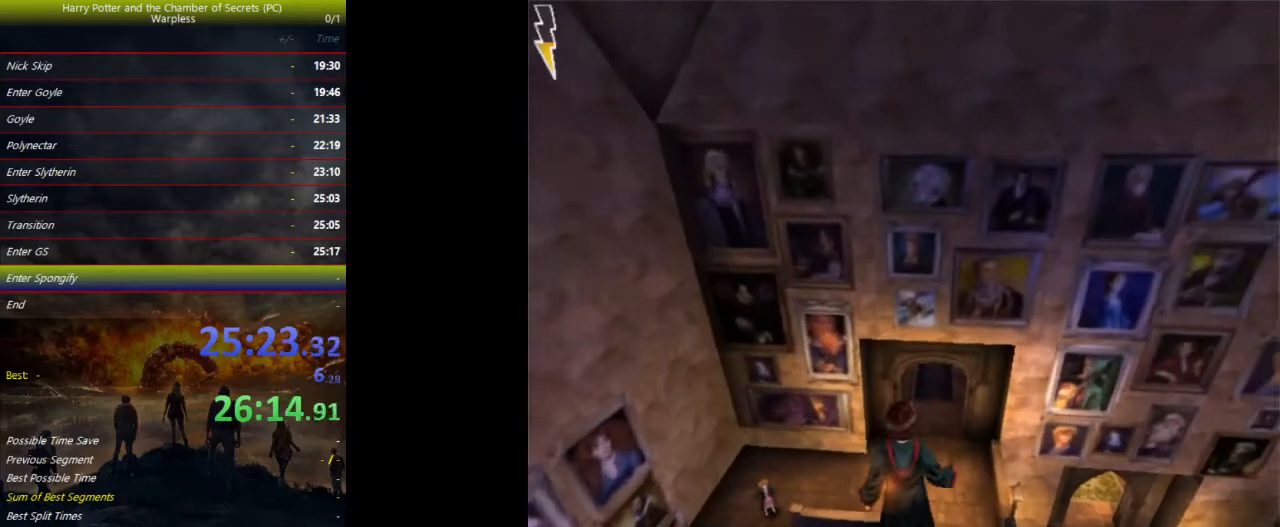
{"keys": ["shift", "space", "w"], "events": [[100, "a", "up"]]}
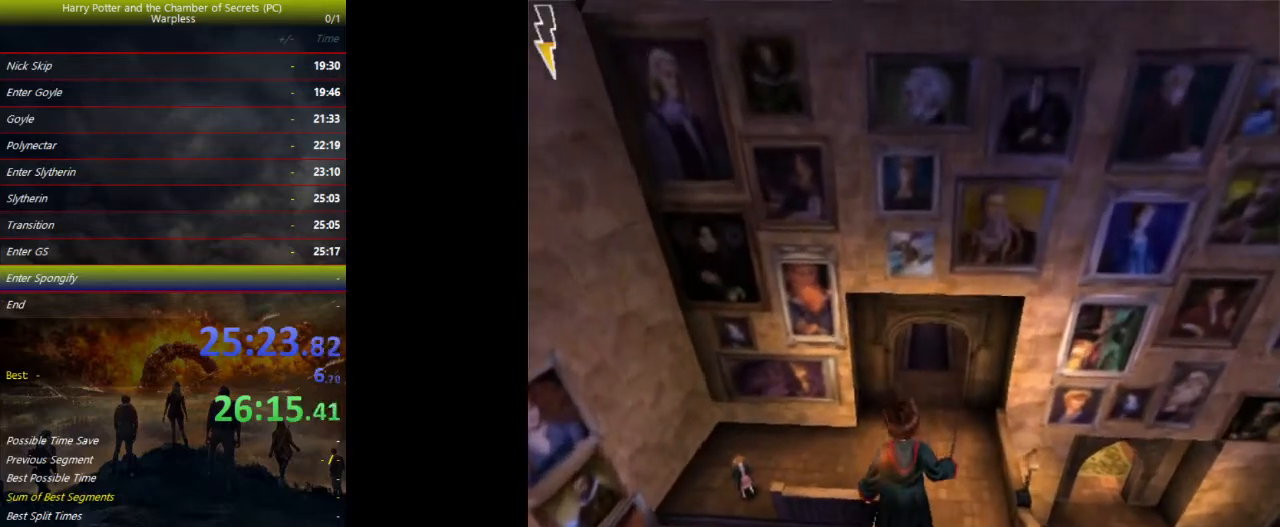
{"keys": ["shift", "space", "w"], "events": [[167, "a", "down"], [400, "a", "up"]]}
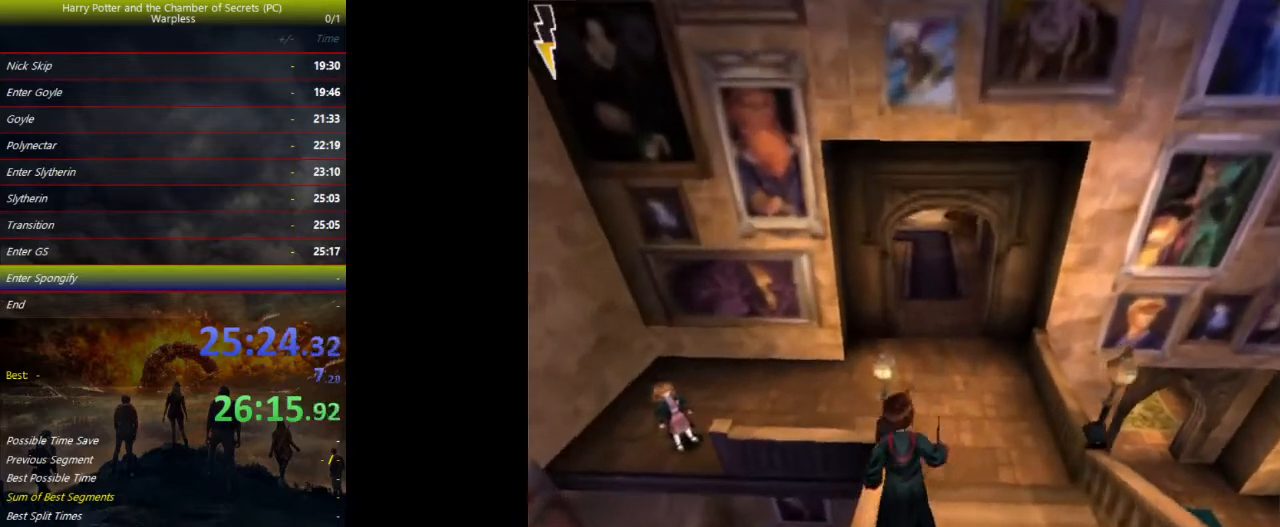
{"keys": ["shift", "space", "w"], "events": []}
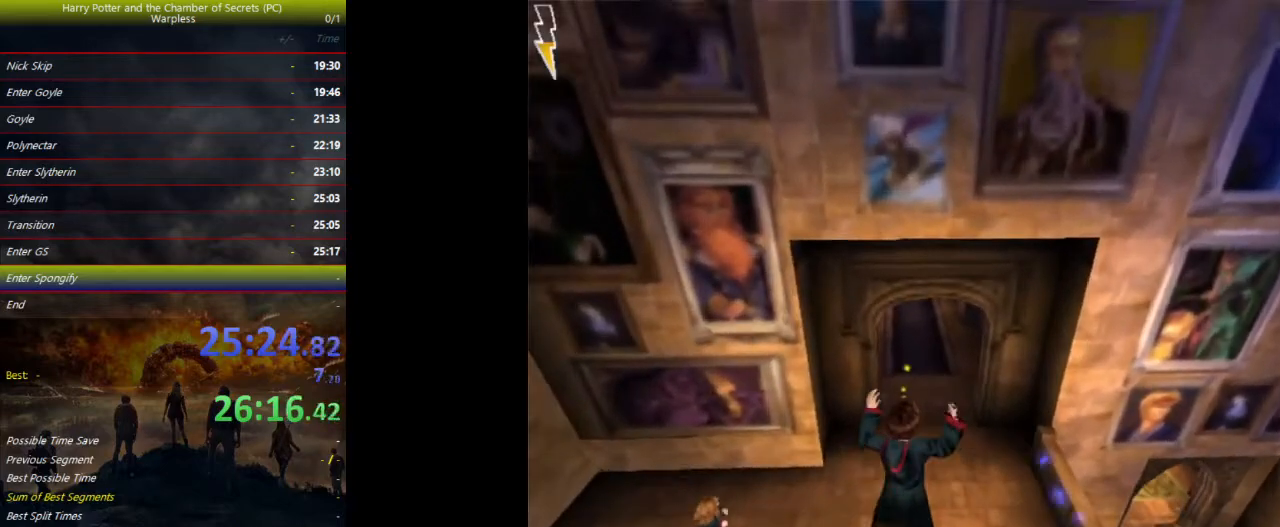
{"keys": ["shift", "space", "w"], "events": [[133, "a", "down"], [267, "a", "up"]]}
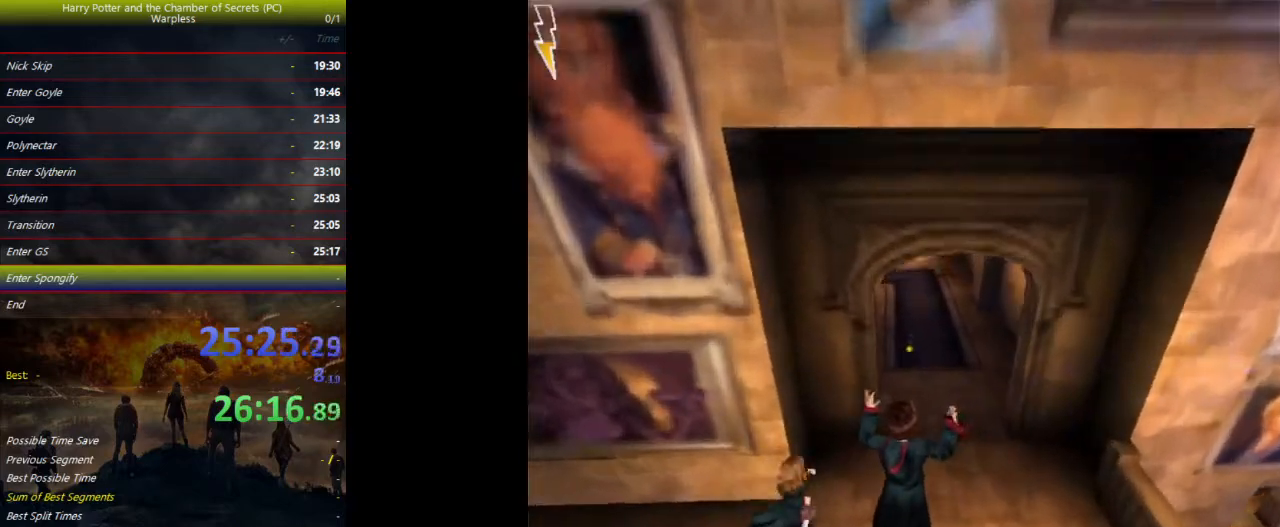
{"keys": ["shift", "space", "w"], "events": []}
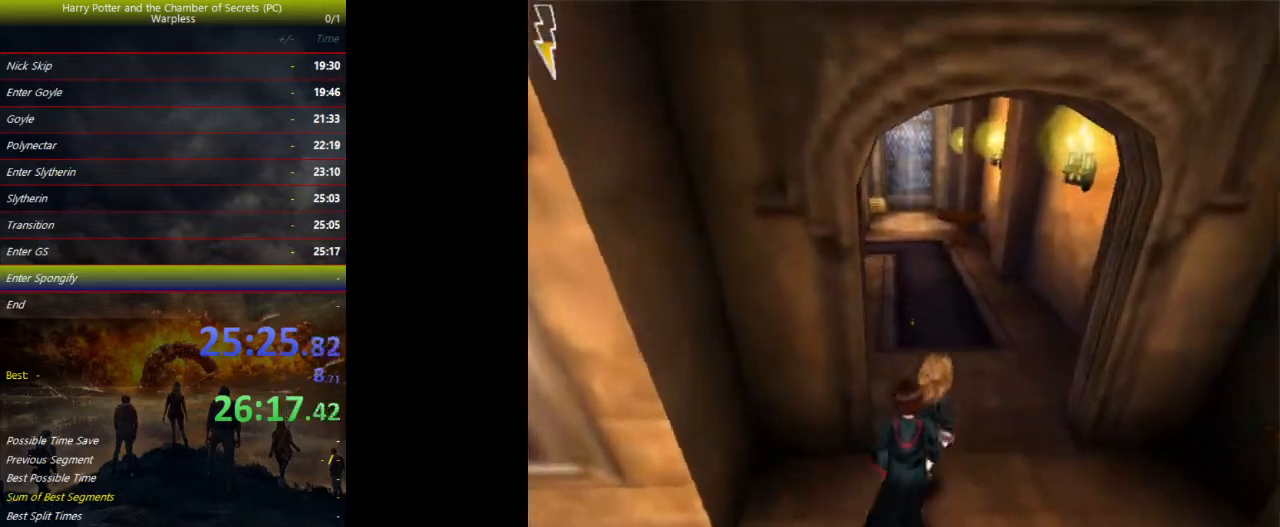
{"keys": ["shift", "space", "w"], "events": []}
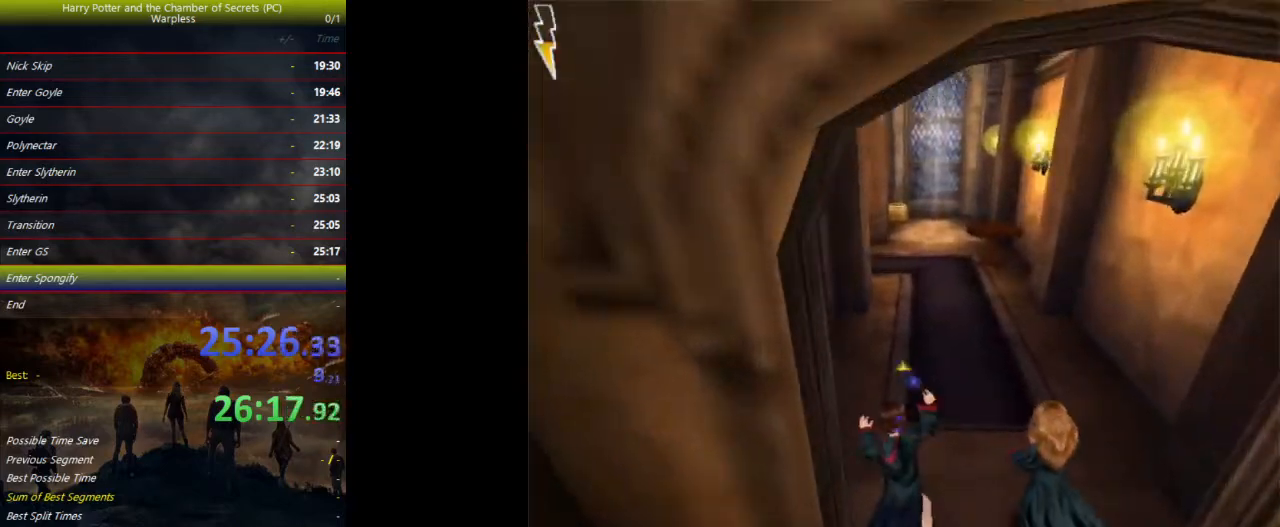
{"keys": ["shift", "space", "w"], "events": []}
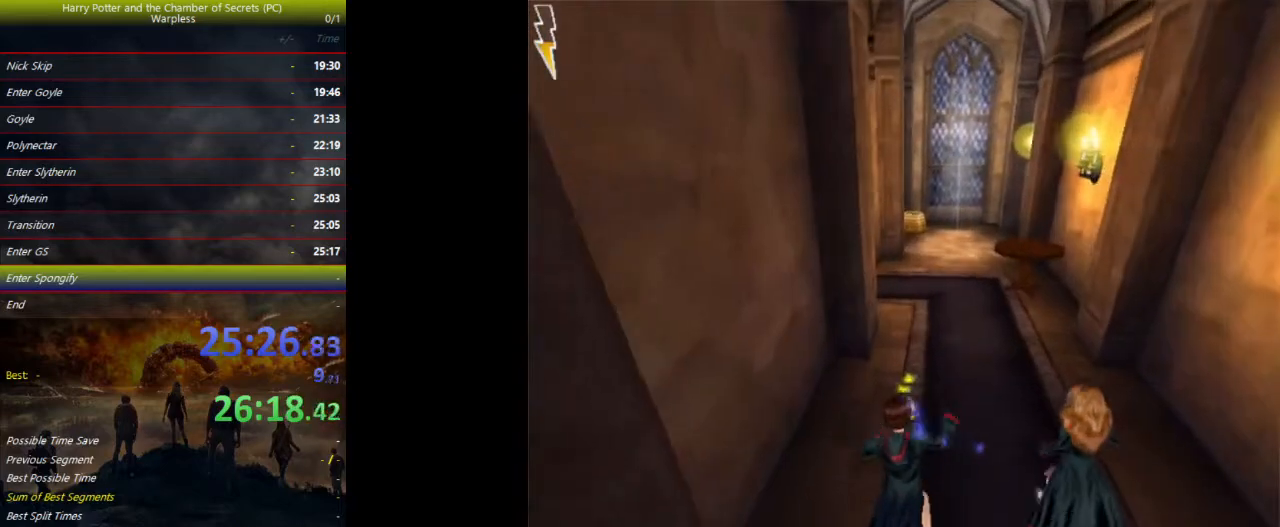
{"keys": ["shift", "space", "w"], "events": []}
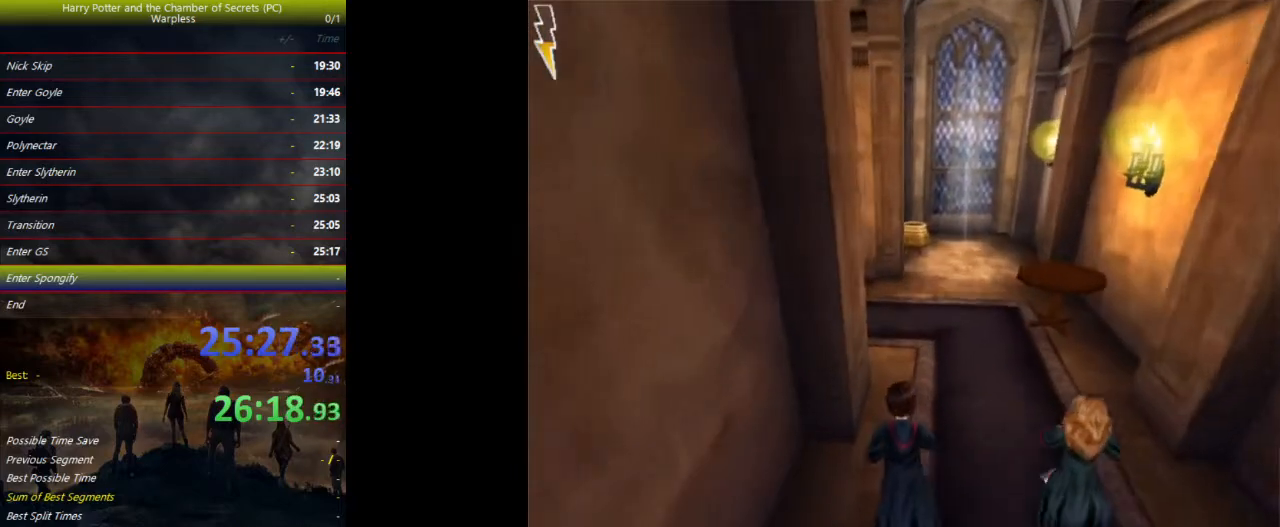
{"keys": ["shift", "space", "w"], "events": []}
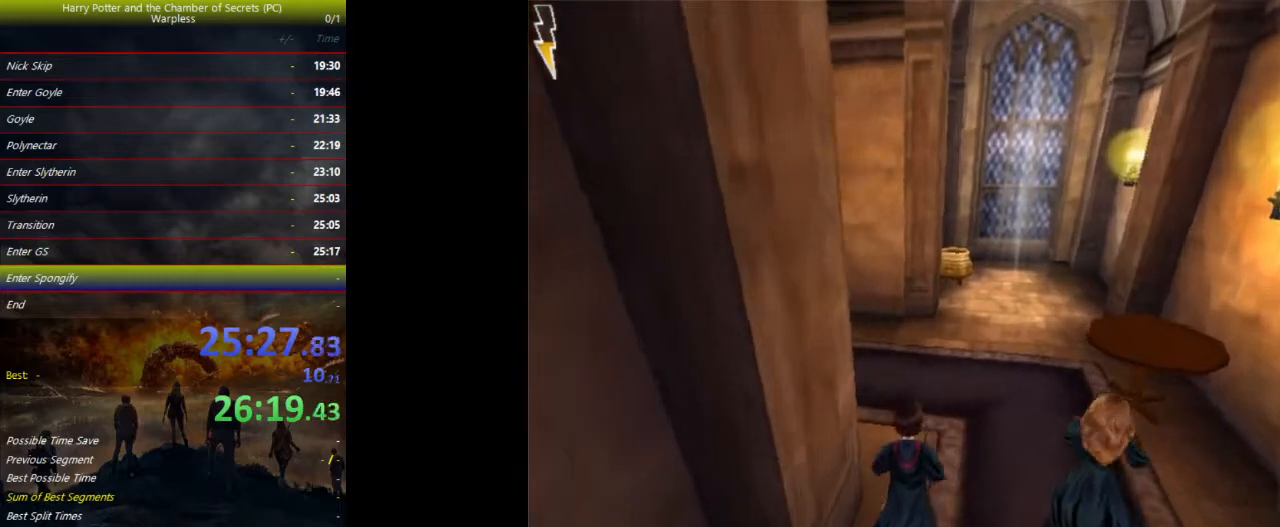
{"keys": ["shift", "space", "w"], "events": []}
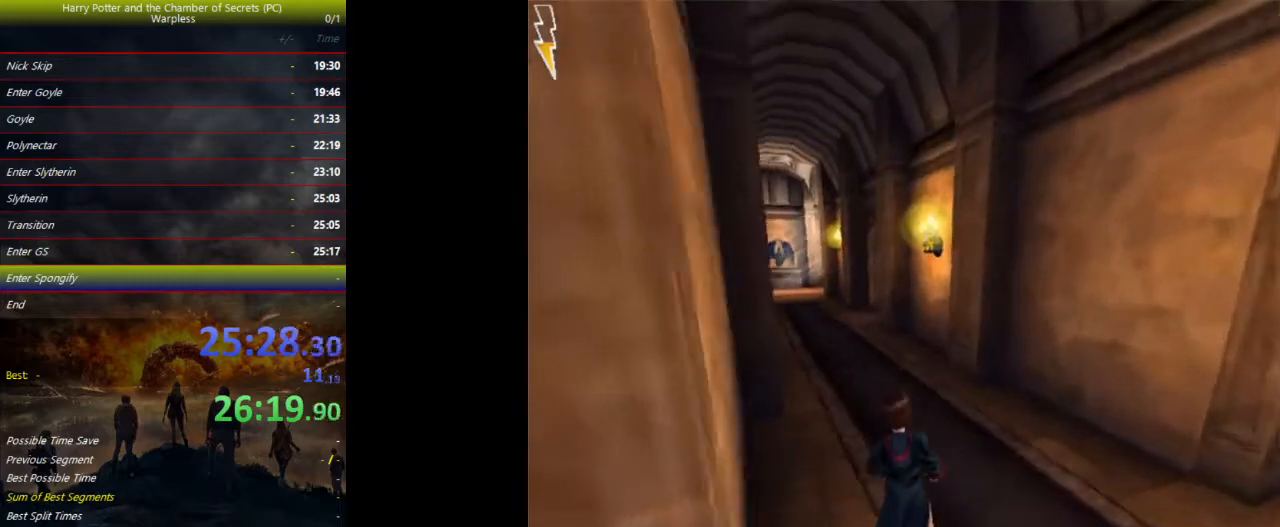
{"keys": ["shift", "space", "w"], "events": []}
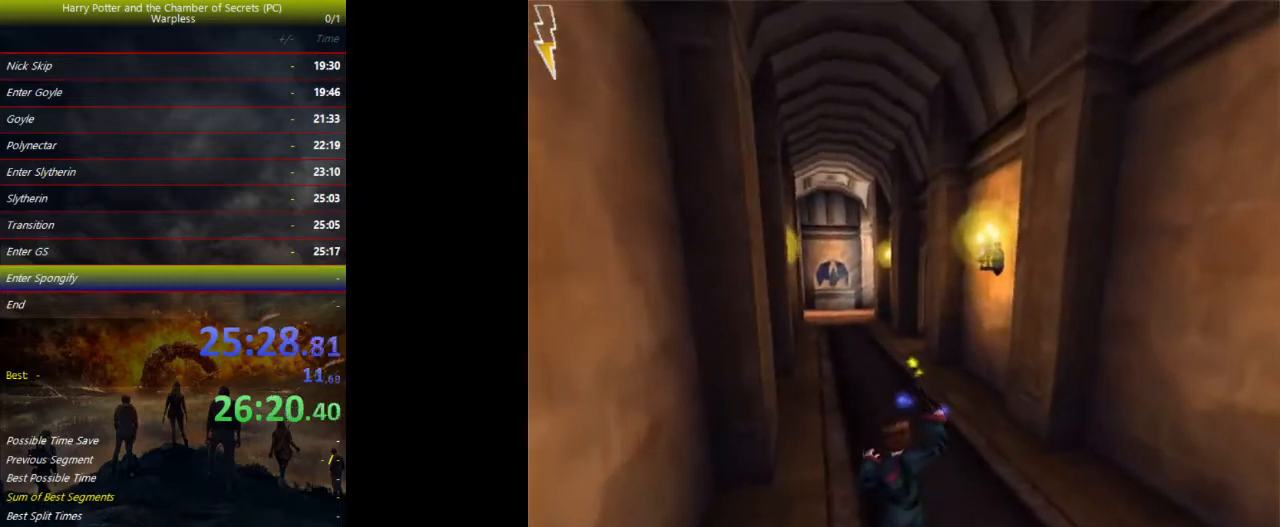
{"keys": ["shift", "space", "w"], "events": []}
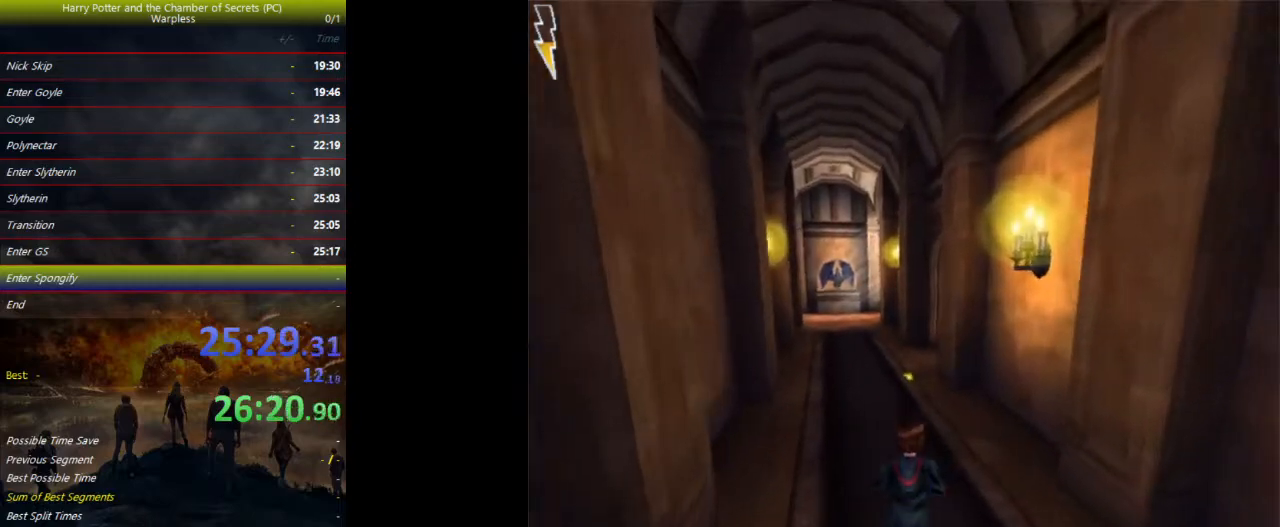
{"keys": ["shift", "space", "w"], "events": []}
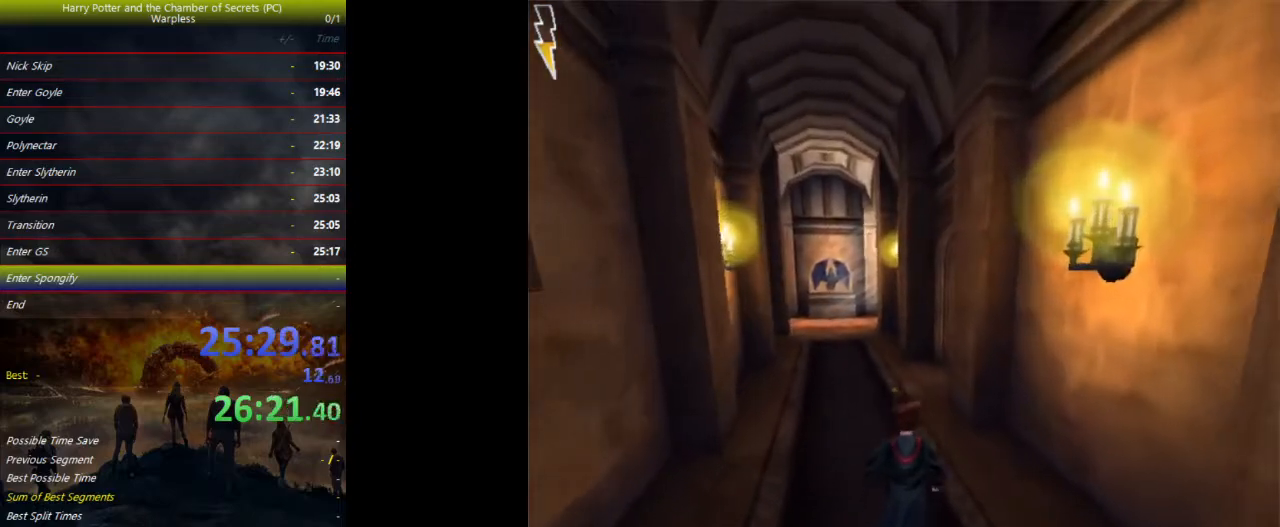
{"keys": ["shift", "space", "w"], "events": []}
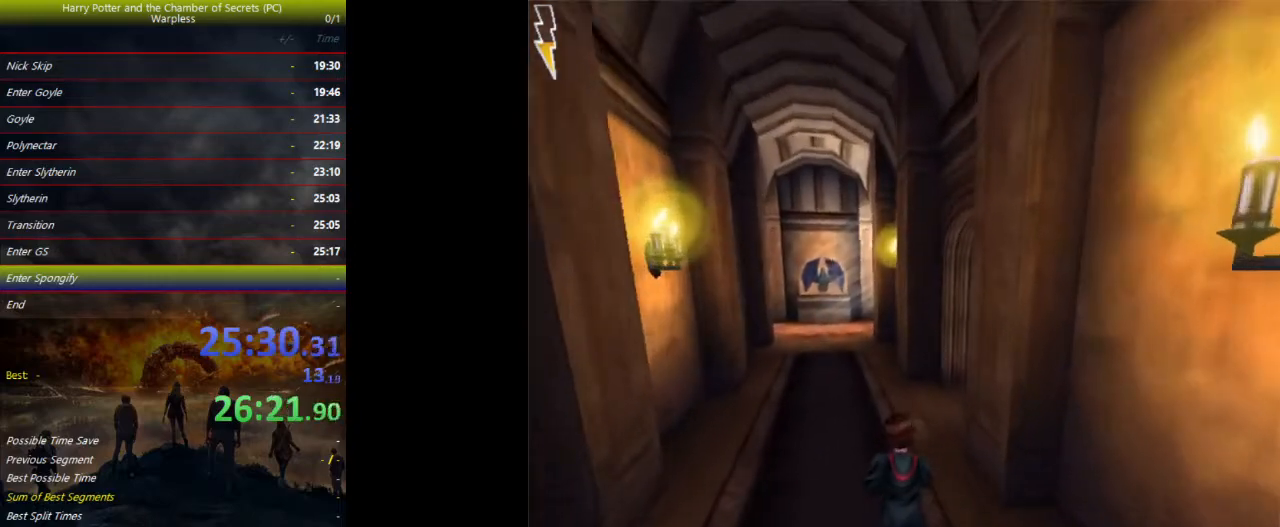
{"keys": ["shift", "space", "w"], "events": []}
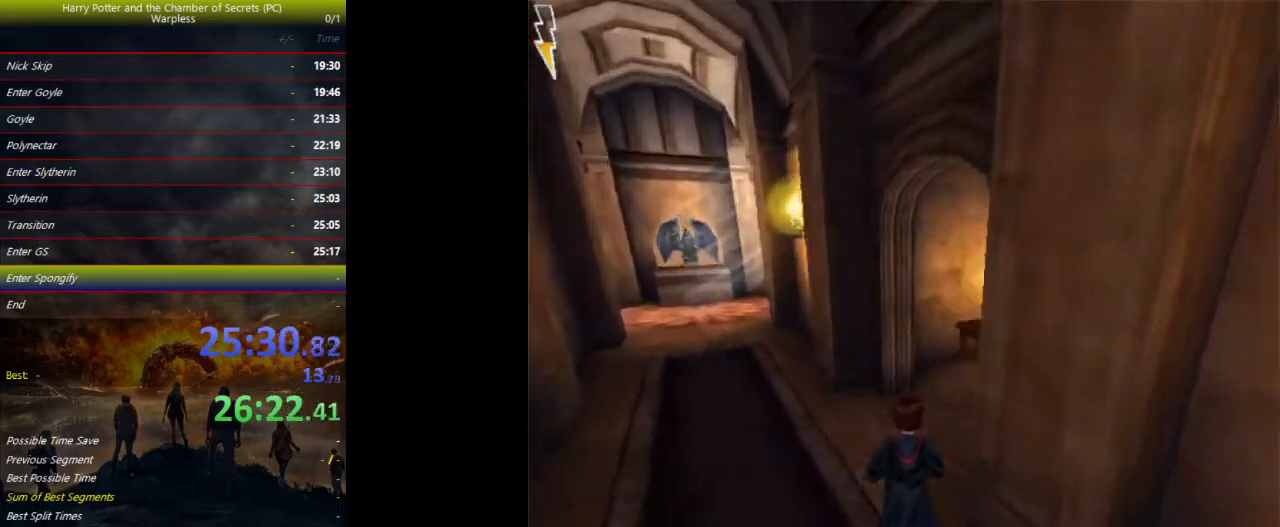
{"keys": ["shift", "space", "w"], "events": []}
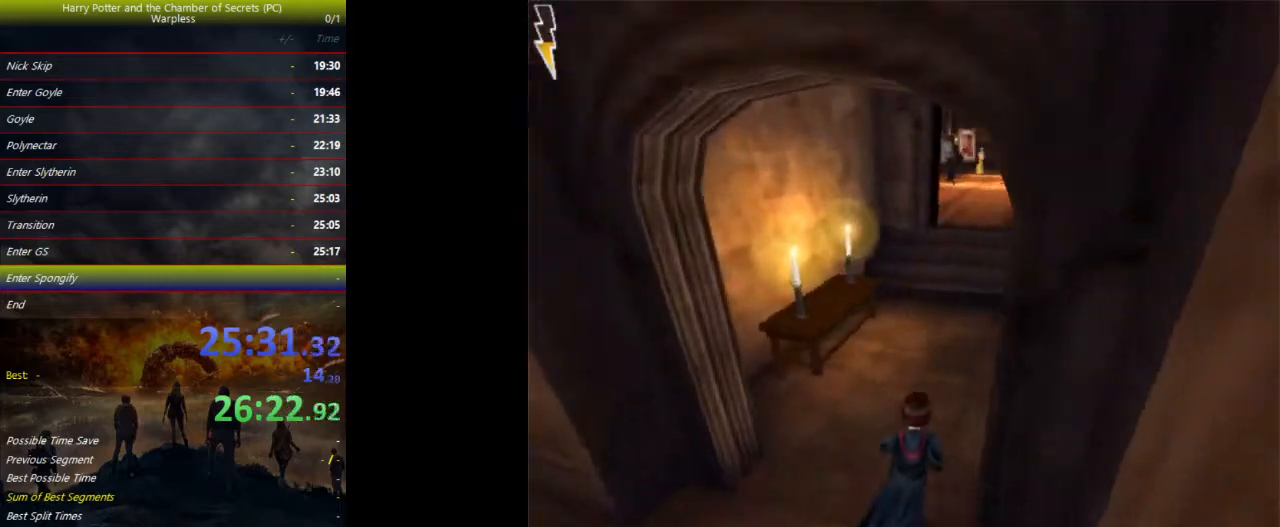
{"keys": ["shift", "space", "w"], "events": [[133, "d", "down"], [267, "d", "up"]]}
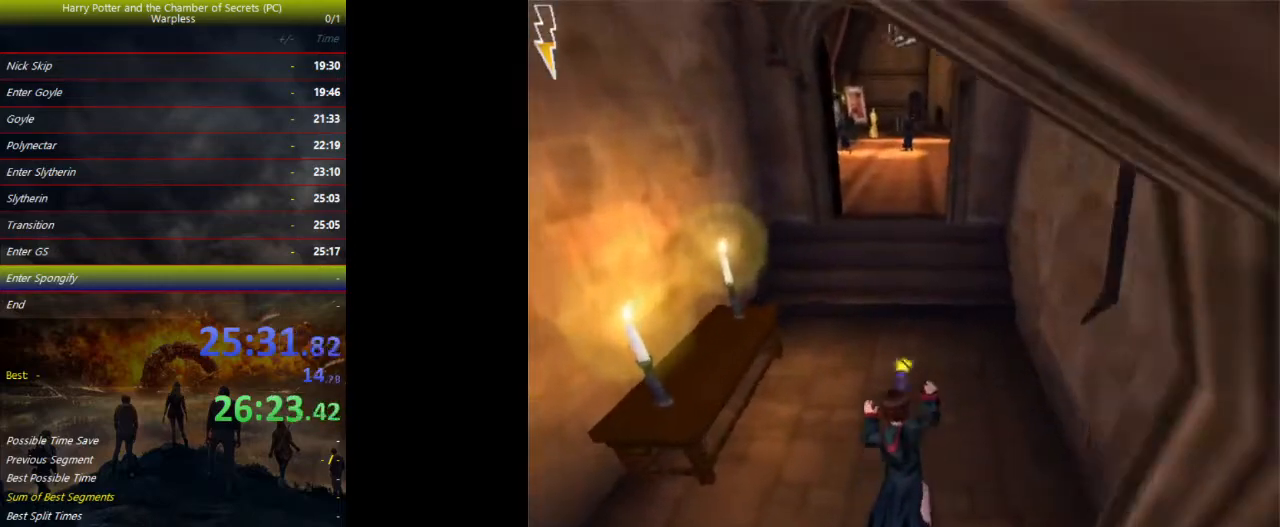
{"keys": ["shift", "space", "w"], "events": []}
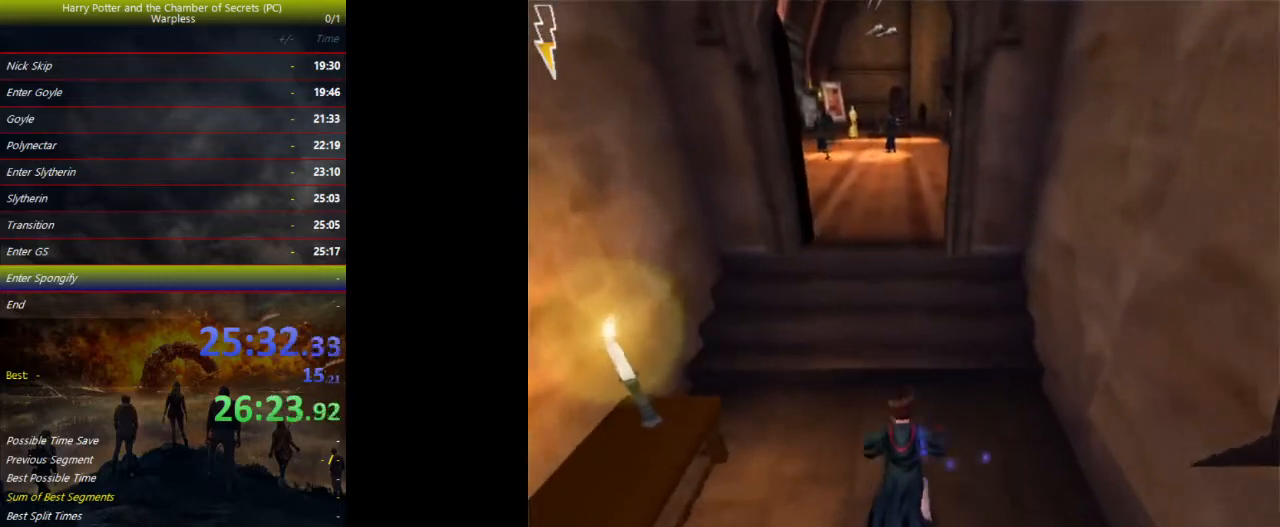
{"keys": ["shift", "space", "w"], "events": []}
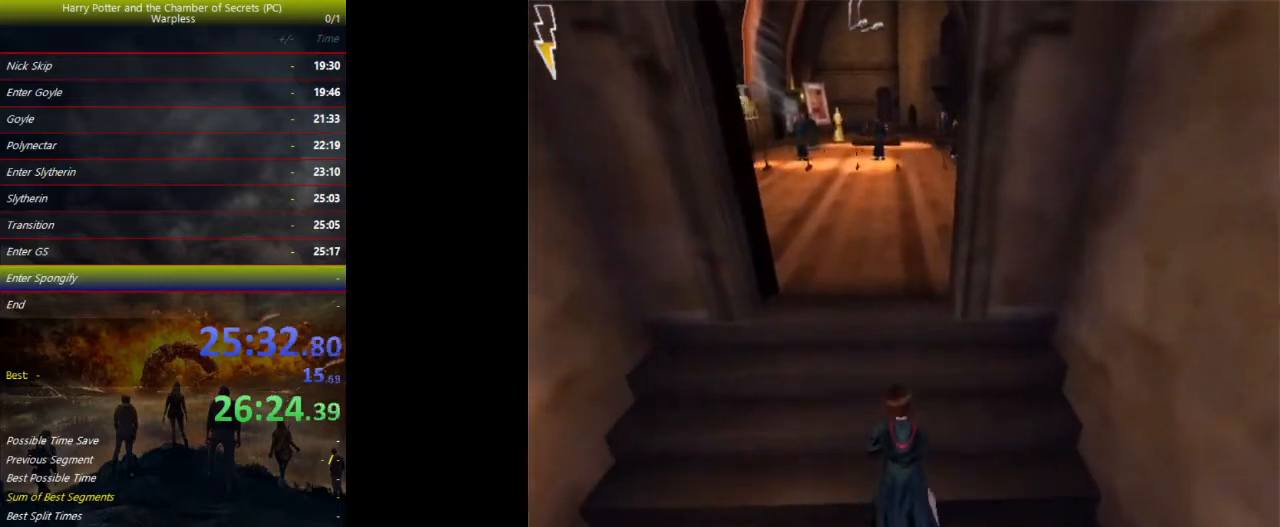
{"keys": ["shift", "space", "w"], "events": []}
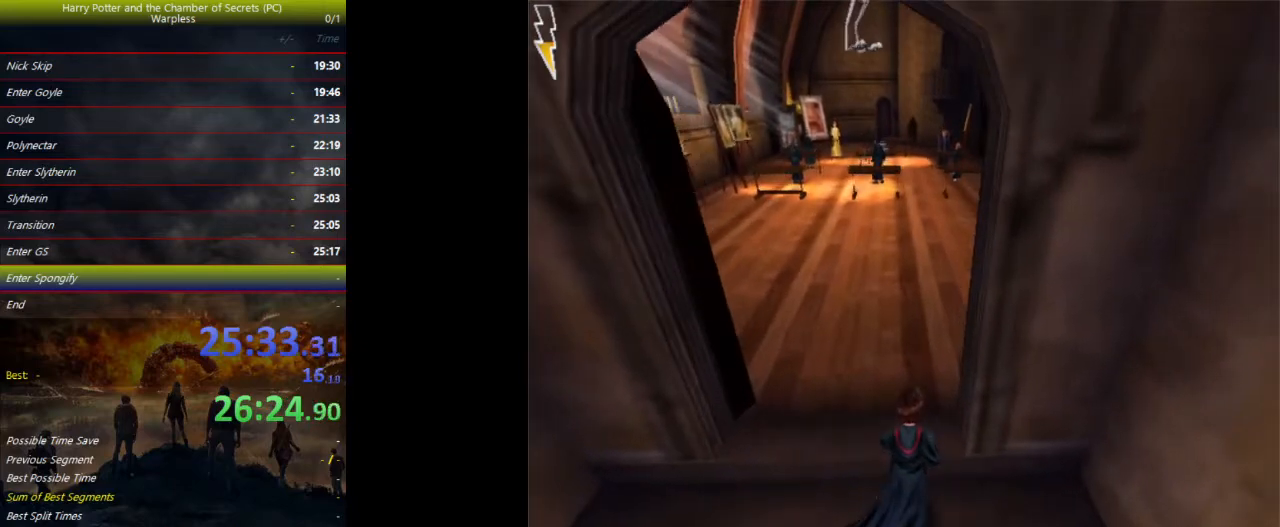
{"keys": ["shift", "space", "w"], "events": []}
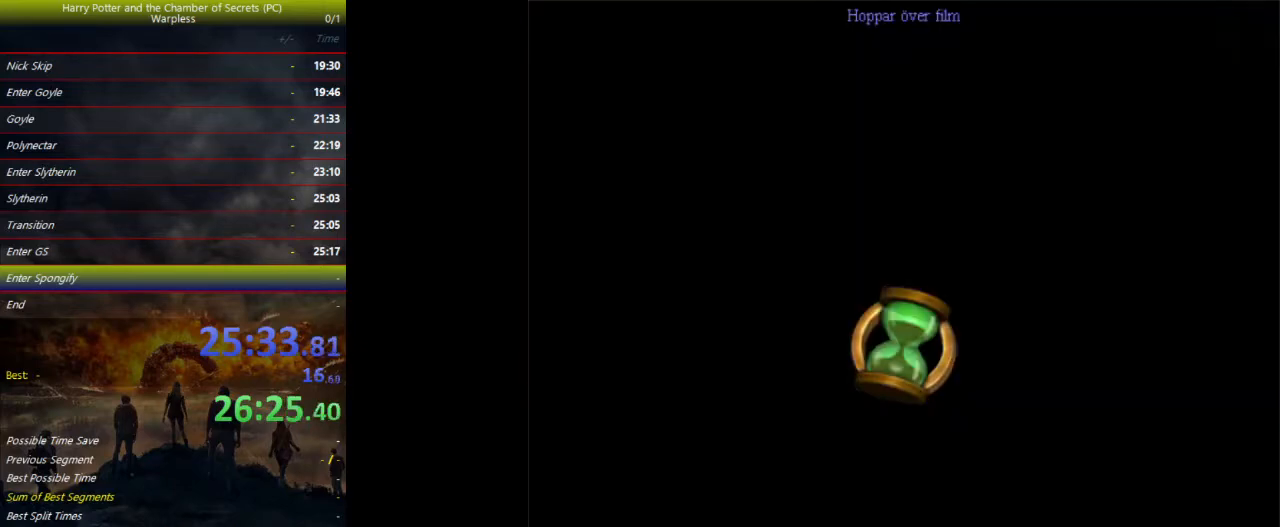
{"keys": [], "events": [[200, "w", "up"], [233, "shift", "up"], [233, "space", "up"]]}